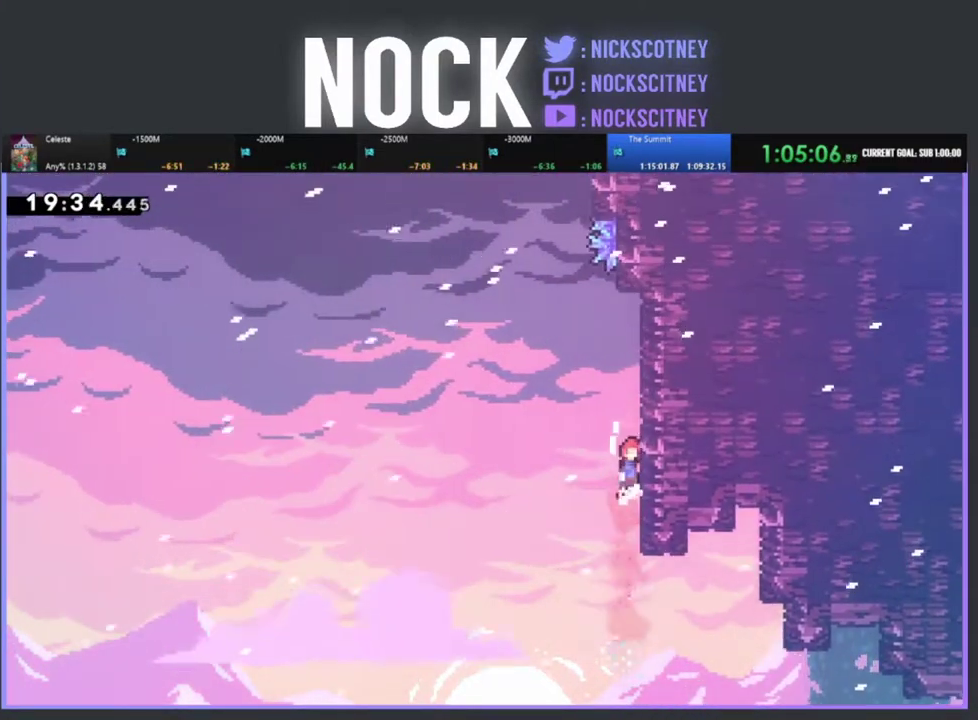
Gameplay with a controller (PlayStation layout); each line is a JSON object with the inputs held at the frame after it. "events" lists button and stick changes between this image and that frame as [ms after this image, input, new state], when the widget could be followed in between. This document gives stick clicks only as held states, not as events. Not read: R3 right_stick.
{"buttons": ["CROSS", "R2", "DPAD_UP", "DPAD_LEFT"], "left_stick": "center", "events": [[150, "CROSS", "up"], [217, "CROSS", "down"], [383, "CROSS", "up"], [450, "DPAD_RIGHT", "up"], [467, "CROSS", "down"], [483, "DPAD_LEFT", "down"]]}
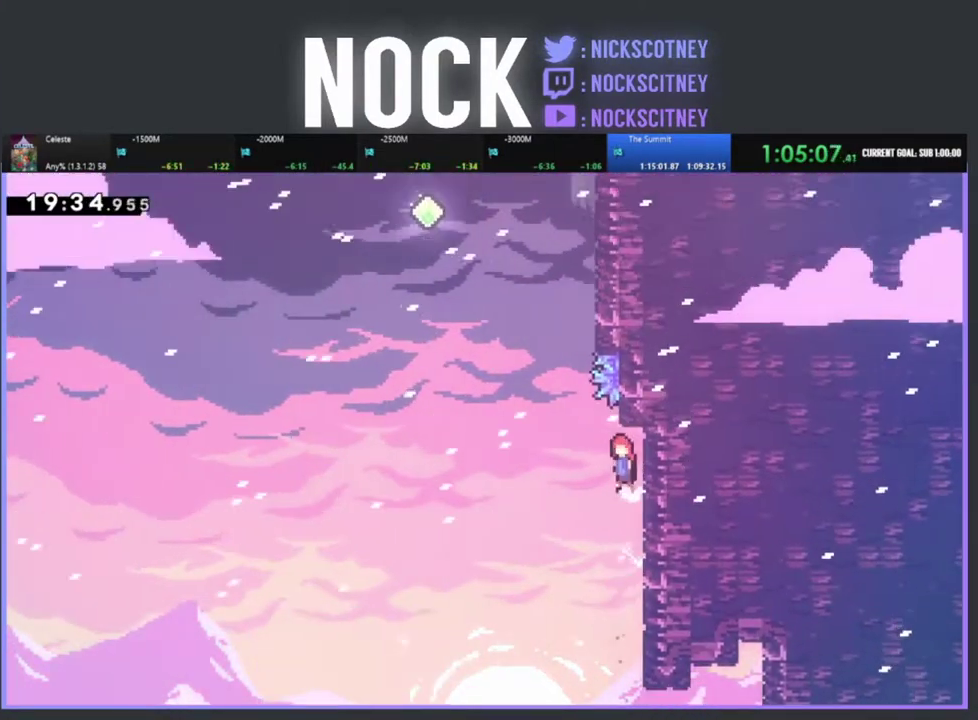
{"buttons": ["CIRCLE", "R2", "DPAD_UP", "DPAD_RIGHT"], "left_stick": "center", "events": [[250, "DPAD_LEFT", "up"], [283, "CROSS", "up"], [350, "CIRCLE", "down"], [500, "DPAD_RIGHT", "down"]]}
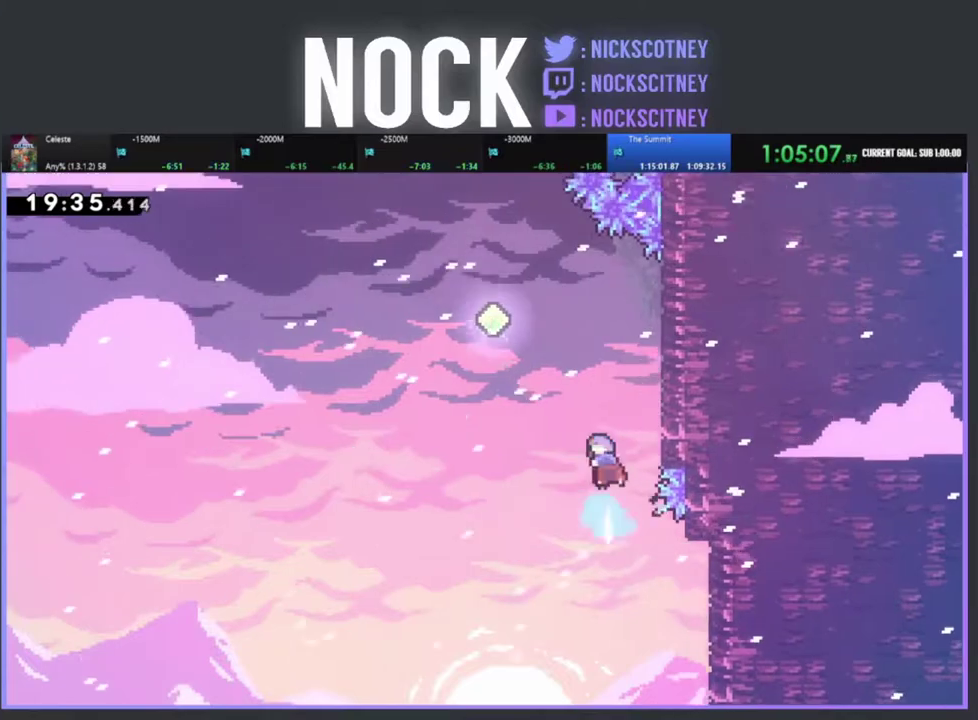
{"buttons": ["R2"], "left_stick": "center", "events": [[83, "CIRCLE", "up"], [417, "DPAD_RIGHT", "up"], [483, "DPAD_UP", "up"]]}
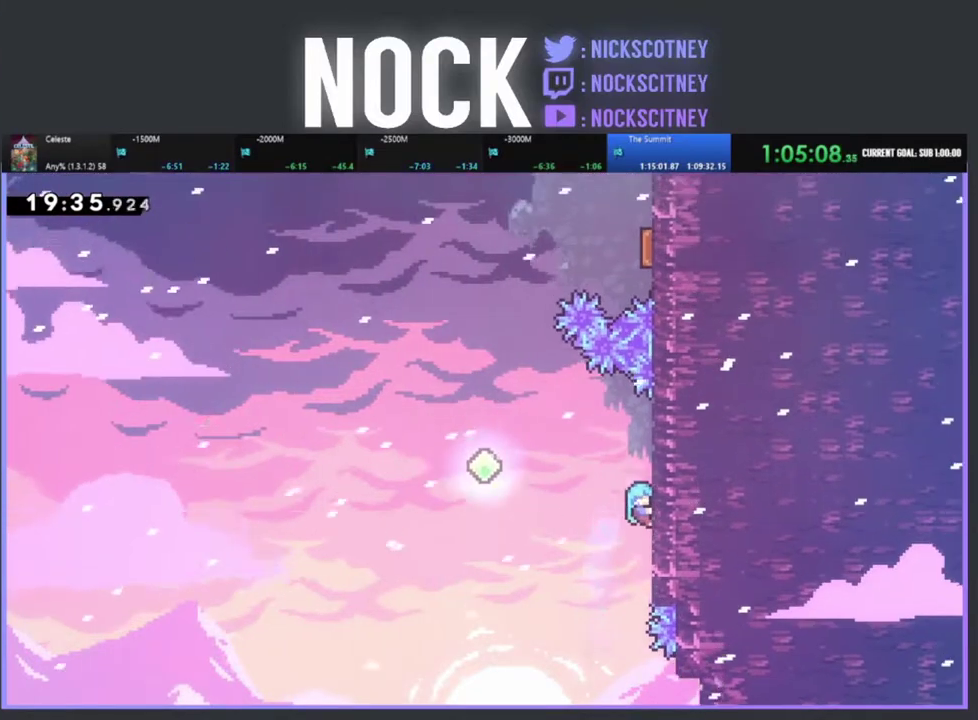
{"buttons": ["CROSS", "R2", "DPAD_LEFT"], "left_stick": "center", "events": [[150, "DPAD_LEFT", "down"], [150, "DPAD_UP", "down"], [317, "CROSS", "down"], [333, "DPAD_UP", "up"]]}
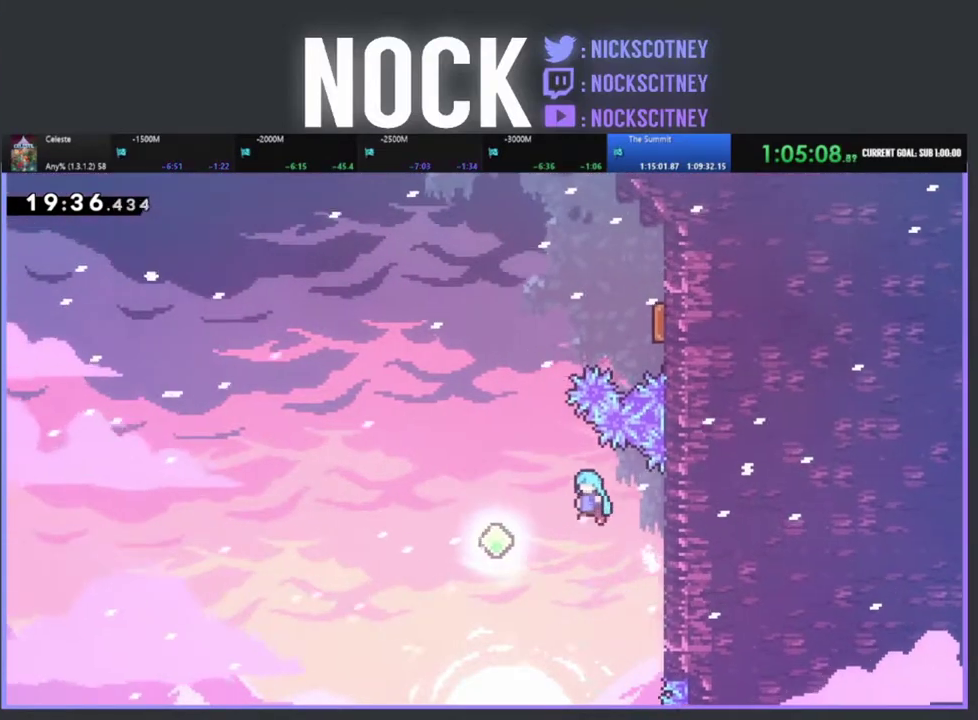
{"buttons": ["CIRCLE", "R2", "DPAD_UP"], "left_stick": "center", "events": [[267, "DPAD_UP", "down"], [283, "DPAD_LEFT", "up"], [333, "CROSS", "up"], [433, "CIRCLE", "down"]]}
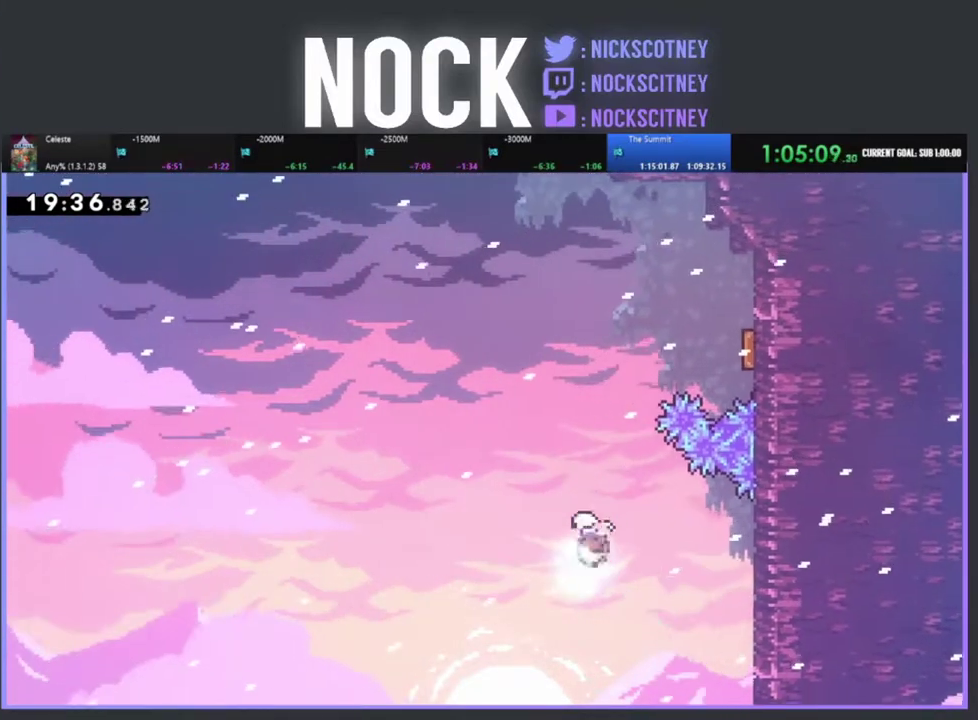
{"buttons": ["CIRCLE", "R2", "DPAD_UP", "DPAD_RIGHT"], "left_stick": "center", "events": [[217, "CIRCLE", "up"], [350, "DPAD_RIGHT", "down"], [400, "CIRCLE", "down"]]}
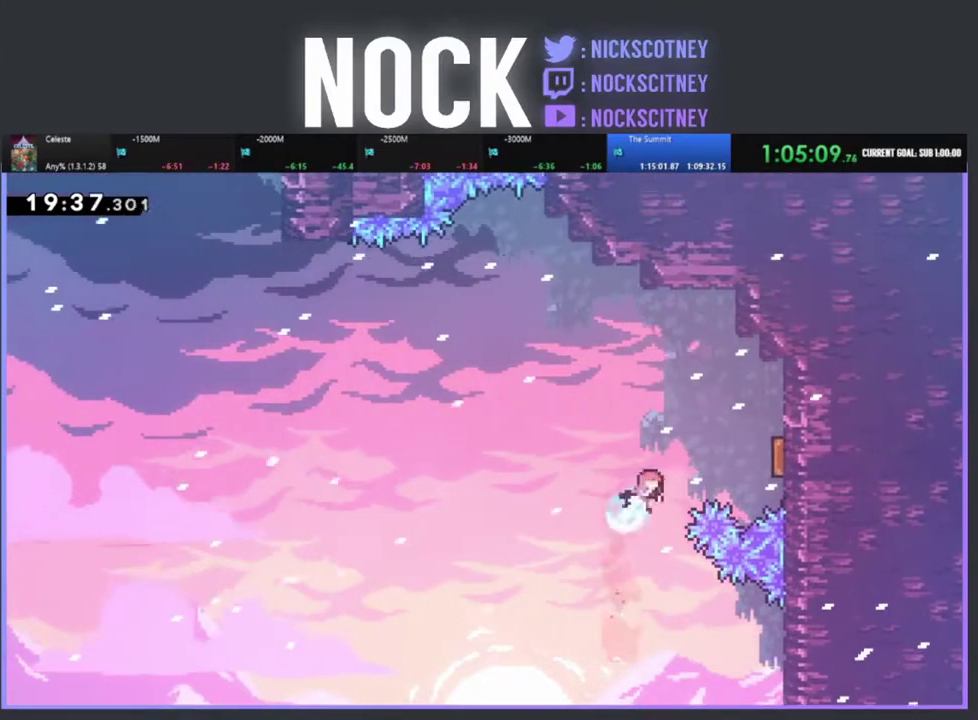
{"buttons": ["R2"], "left_stick": "center", "events": [[133, "CIRCLE", "up"], [167, "R2", "up"], [400, "DPAD_UP", "up"], [483, "DPAD_RIGHT", "up"], [483, "R2", "down"]]}
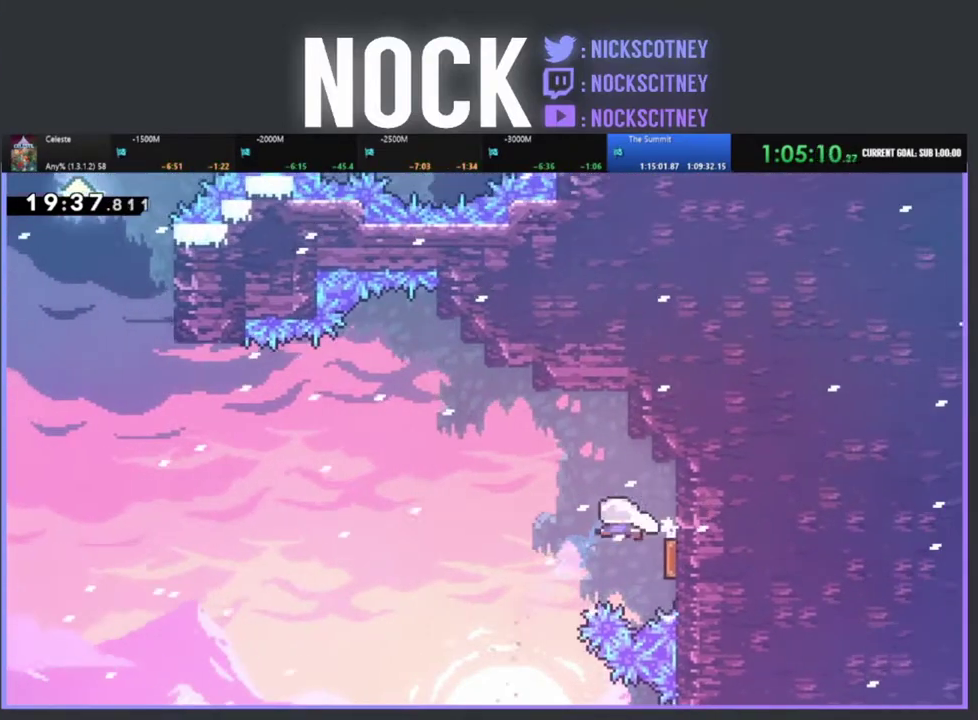
{"buttons": ["R2", "DPAD_UP", "DPAD_LEFT"], "left_stick": "center", "events": [[83, "DPAD_LEFT", "down"], [150, "DPAD_UP", "down"]]}
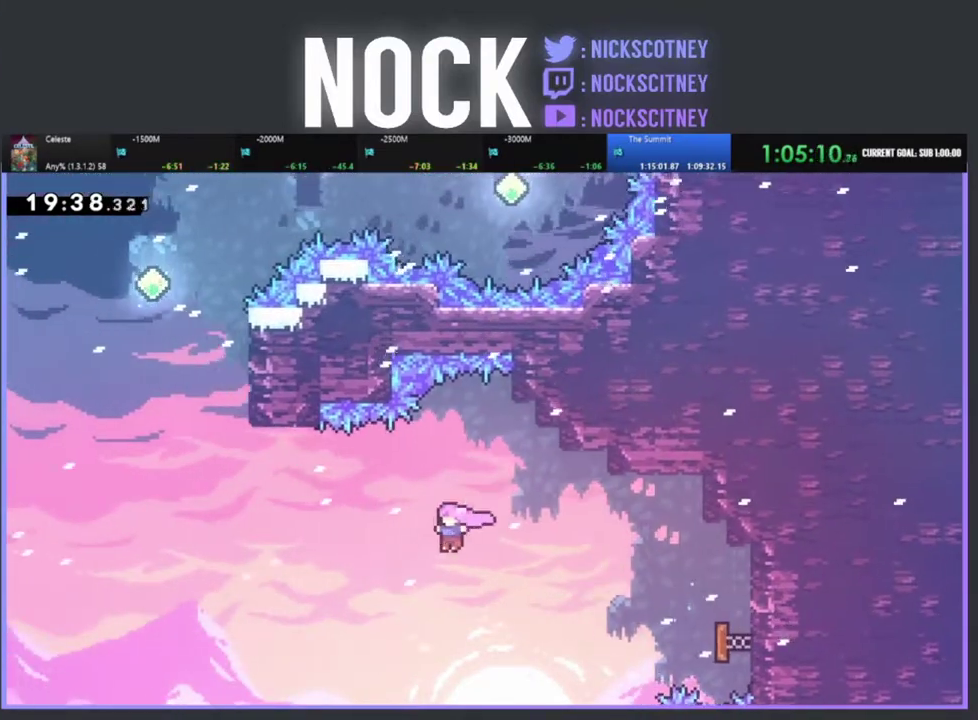
{"buttons": ["CIRCLE", "R2", "DPAD_UP", "DPAD_LEFT"], "left_stick": "center", "events": [[133, "CIRCLE", "down"]]}
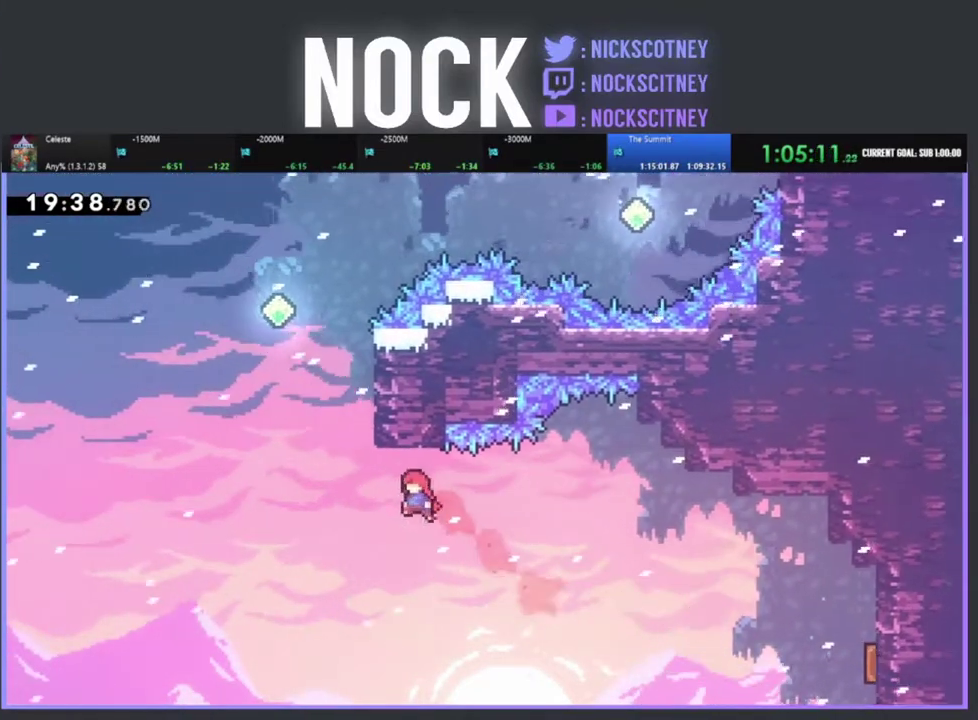
{"buttons": ["CIRCLE", "R2", "DPAD_UP"], "left_stick": "center", "events": [[100, "CIRCLE", "up"], [250, "CIRCLE", "down"], [250, "DPAD_LEFT", "up"]]}
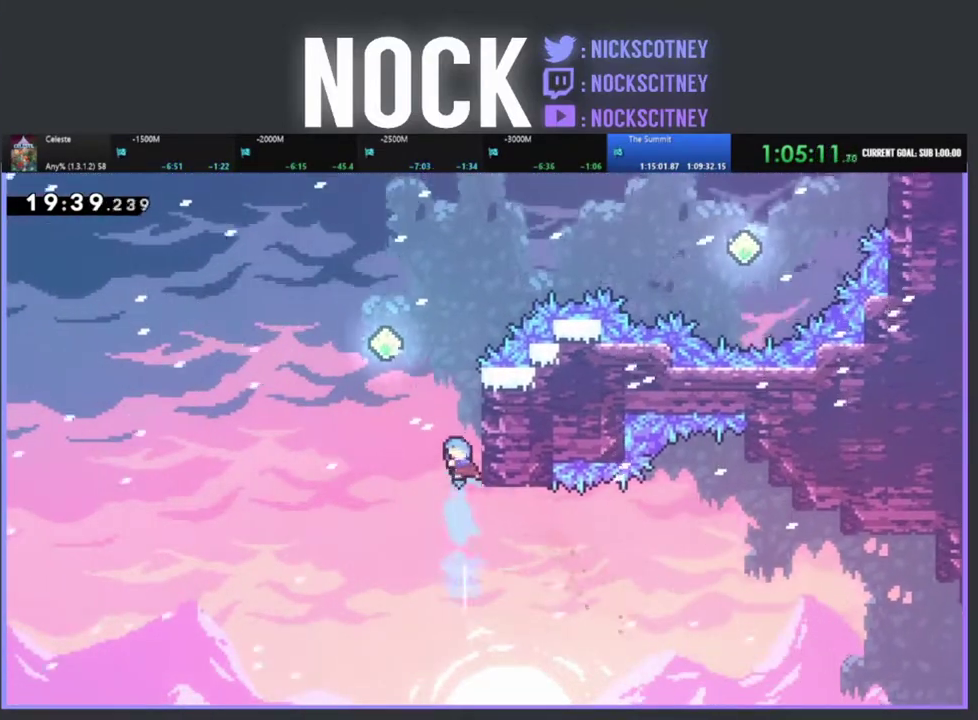
{"buttons": ["R2", "DPAD_UP", "DPAD_RIGHT"], "left_stick": "center", "events": [[33, "DPAD_RIGHT", "down"], [83, "CIRCLE", "up"]]}
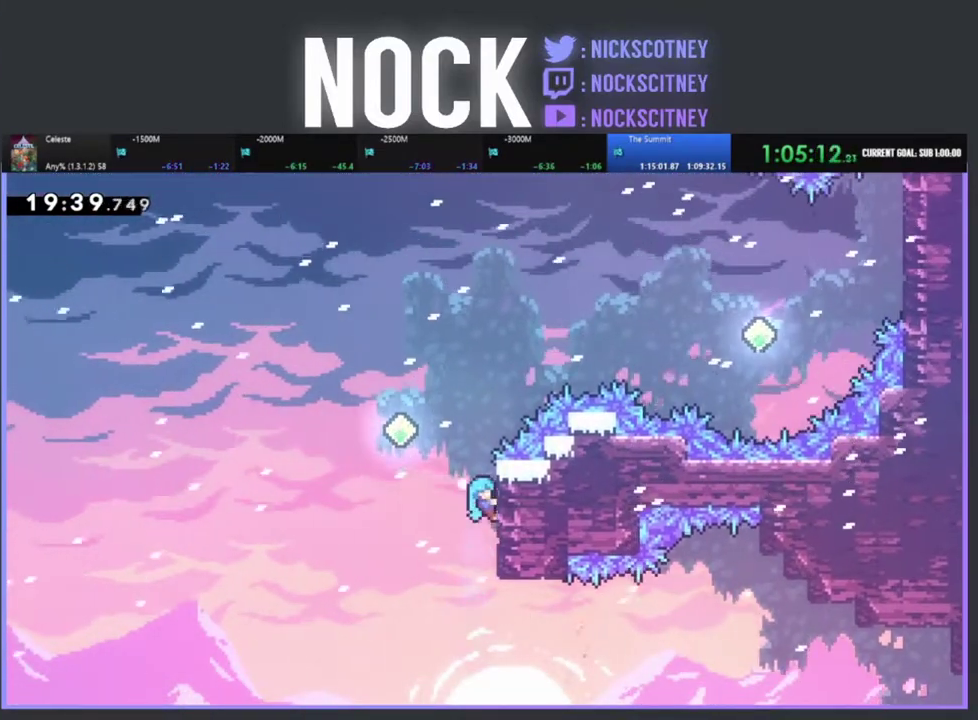
{"buttons": ["R2", "DPAD_UP", "DPAD_RIGHT"], "left_stick": "center", "events": [[50, "DPAD_RIGHT", "up"], [100, "CROSS", "down"], [100, "DPAD_LEFT", "down"], [350, "DPAD_LEFT", "up"], [367, "DPAD_RIGHT", "down"], [433, "CROSS", "up"]]}
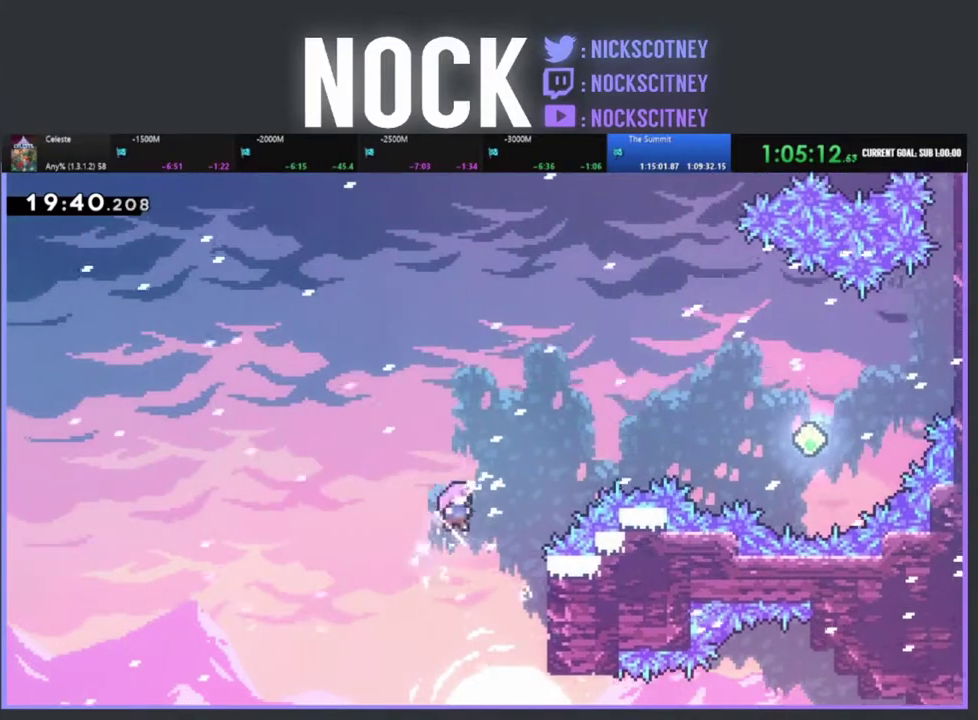
{"buttons": ["R2", "DPAD_UP", "DPAD_RIGHT"], "left_stick": "center", "events": [[50, "CIRCLE", "down"], [300, "CIRCLE", "up"]]}
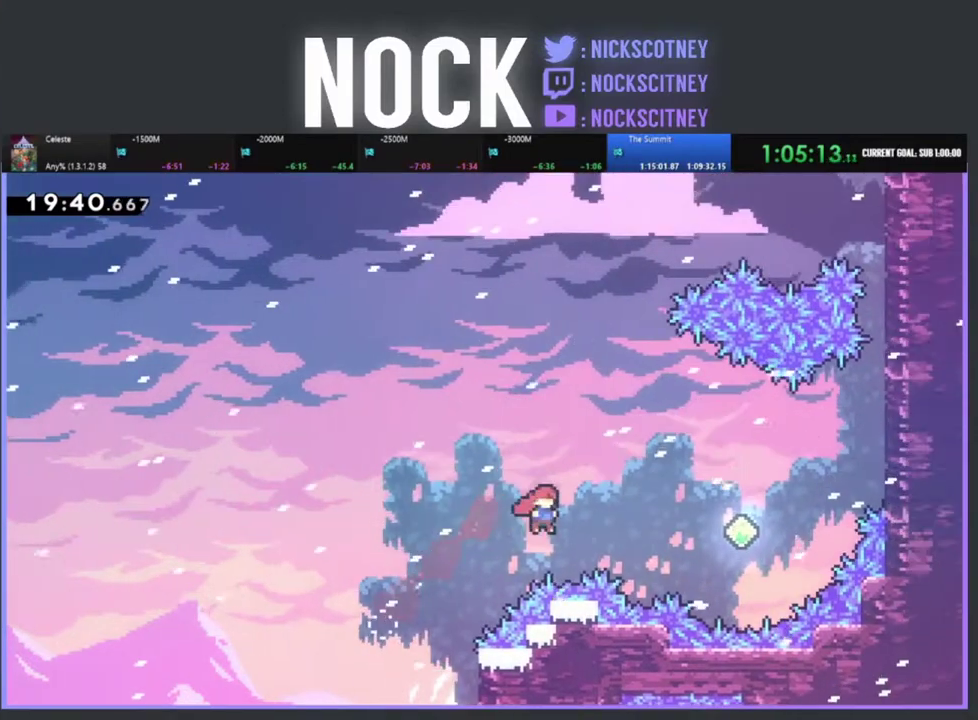
{"buttons": [], "left_stick": "center", "events": [[133, "CIRCLE", "down"], [367, "CIRCLE", "up"], [417, "DPAD_UP", "up"], [467, "R2", "up"], [483, "DPAD_RIGHT", "up"]]}
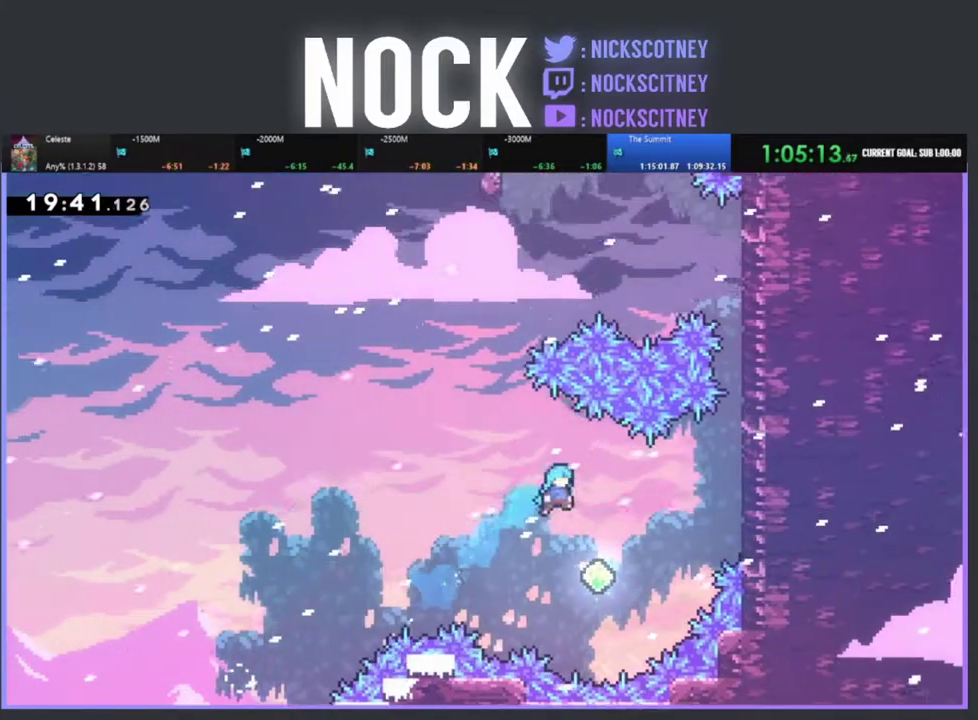
{"buttons": ["CIRCLE", "R2", "DPAD_UP", "DPAD_RIGHT"], "left_stick": "center", "events": [[100, "DPAD_RIGHT", "down"], [100, "DPAD_UP", "down"], [267, "R2", "down"], [350, "CIRCLE", "down"]]}
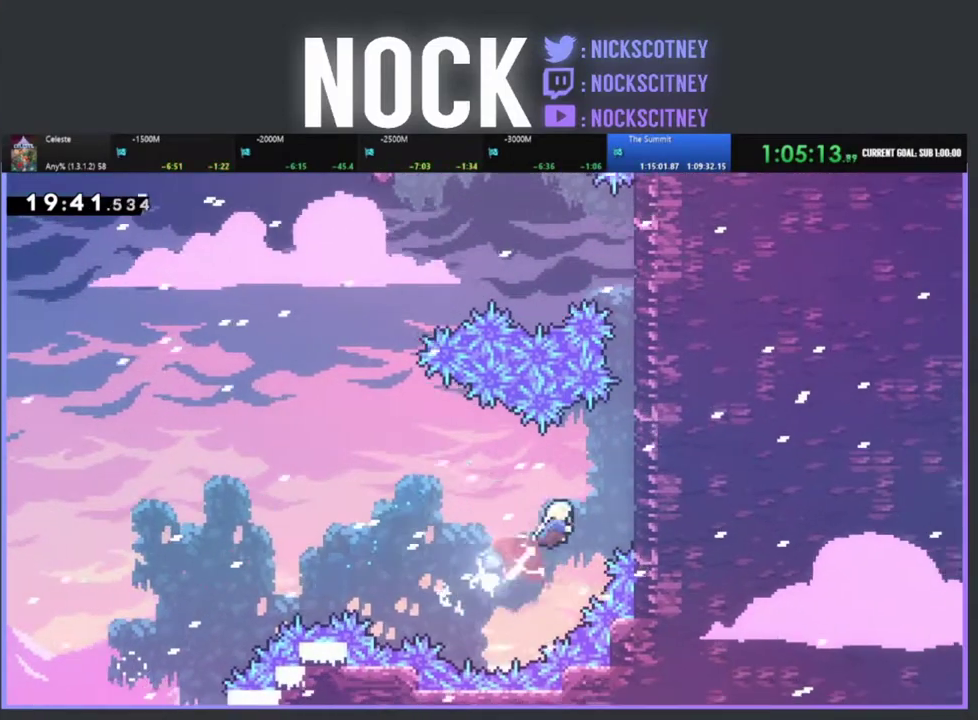
{"buttons": ["CROSS", "R2", "DPAD_UP", "DPAD_RIGHT"], "left_stick": "center", "events": [[100, "CIRCLE", "up"], [267, "CROSS", "down"]]}
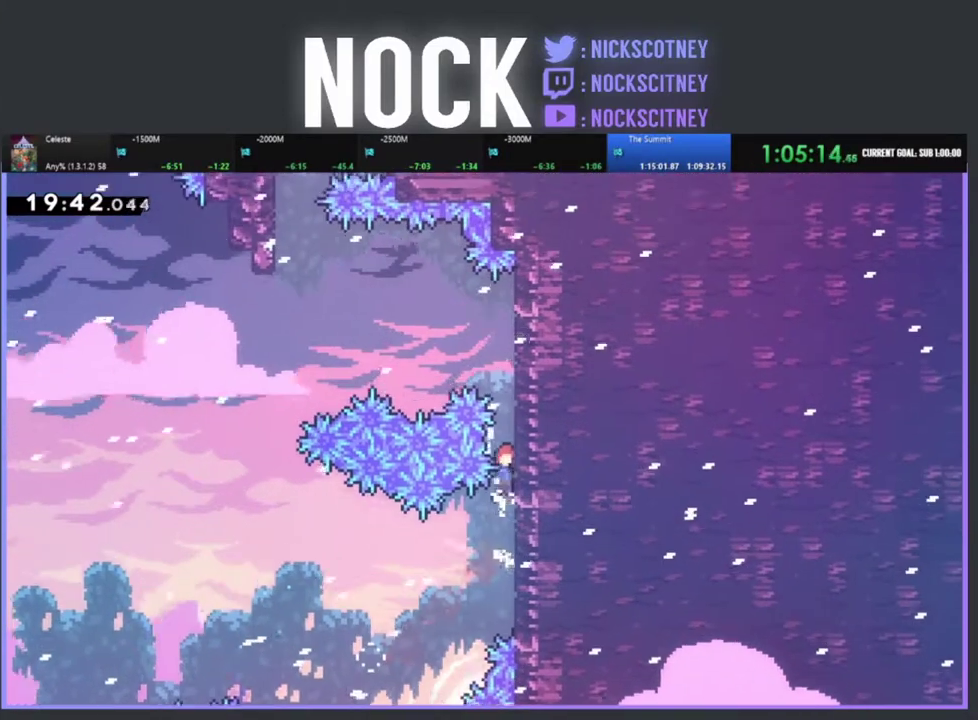
{"buttons": ["CROSS", "R2", "DPAD_UP", "DPAD_LEFT"], "left_stick": "center", "events": [[100, "CROSS", "up"], [167, "CROSS", "down"], [300, "CROSS", "up"], [367, "CROSS", "down"], [383, "DPAD_RIGHT", "up"], [433, "DPAD_LEFT", "down"]]}
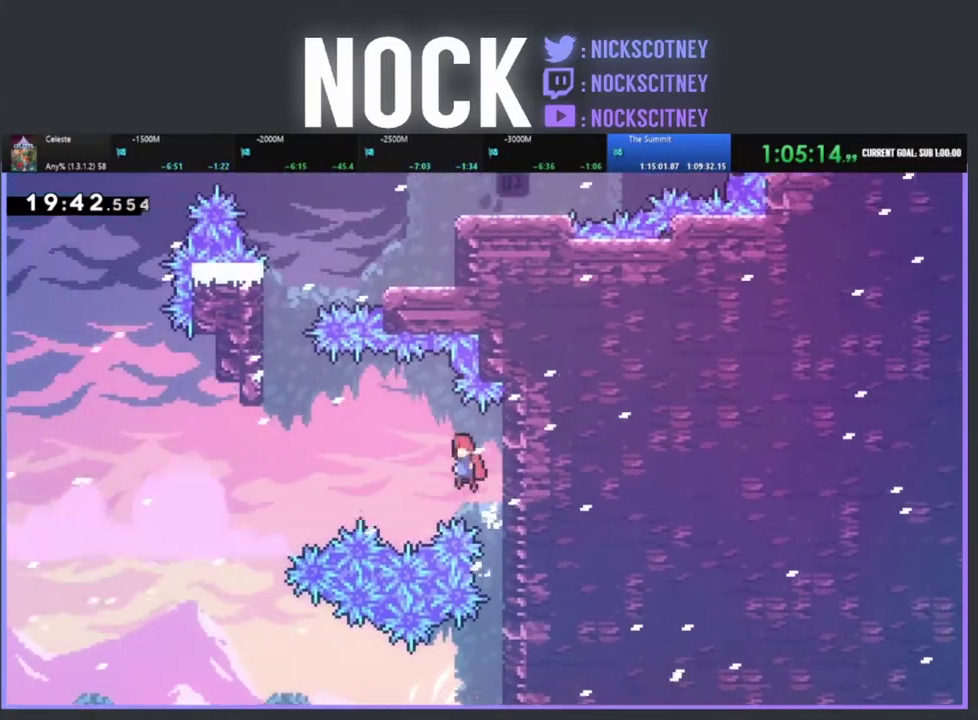
{"buttons": ["CIRCLE", "R2", "DPAD_UP", "DPAD_LEFT"], "left_stick": "center", "events": [[50, "DPAD_UP", "up"], [233, "CROSS", "up"], [233, "DPAD_UP", "down"], [367, "CIRCLE", "down"]]}
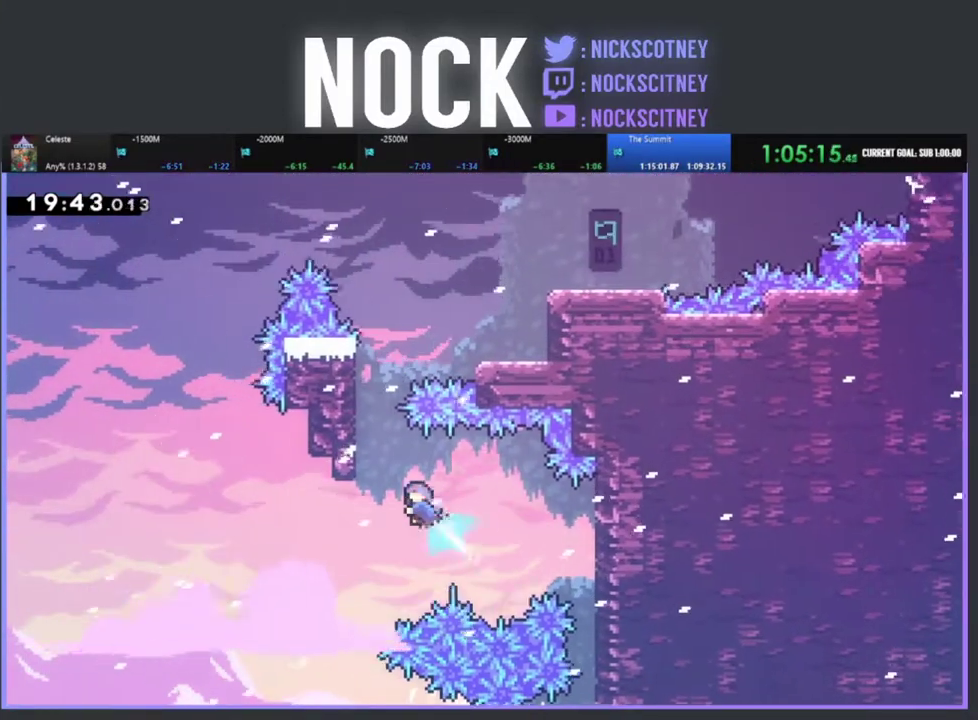
{"buttons": ["R2", "DPAD_UP"], "left_stick": "center", "events": [[83, "CIRCLE", "up"], [117, "DPAD_LEFT", "up"], [200, "DPAD_LEFT", "down"], [350, "DPAD_LEFT", "up"]]}
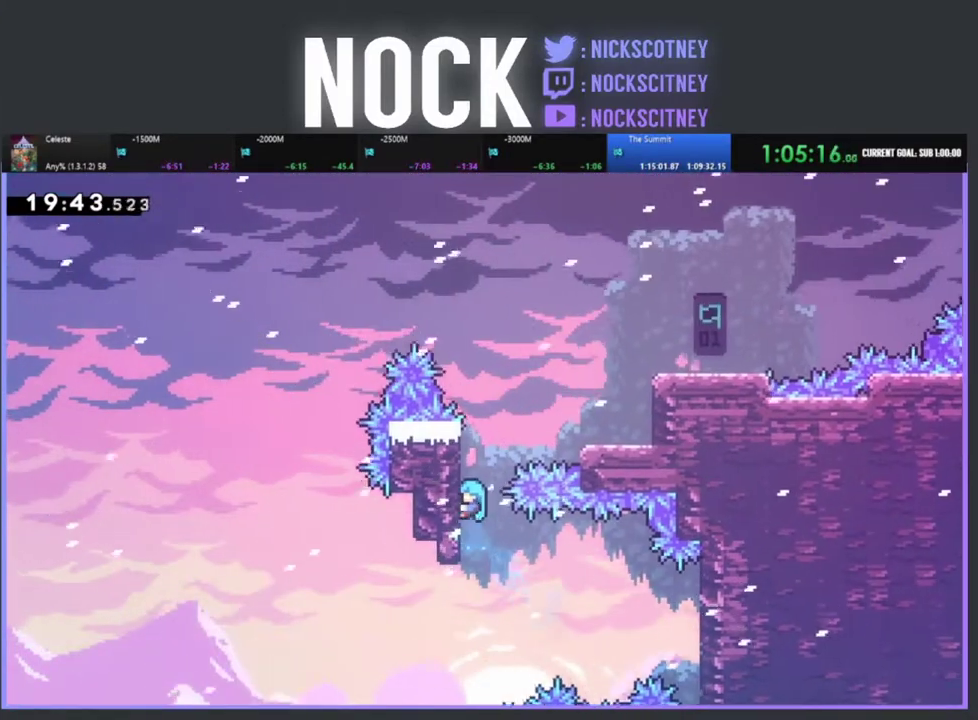
{"buttons": ["CROSS", "R2", "DPAD_RIGHT"], "left_stick": "center", "events": [[283, "DPAD_RIGHT", "down"], [333, "CROSS", "down"], [467, "DPAD_UP", "up"]]}
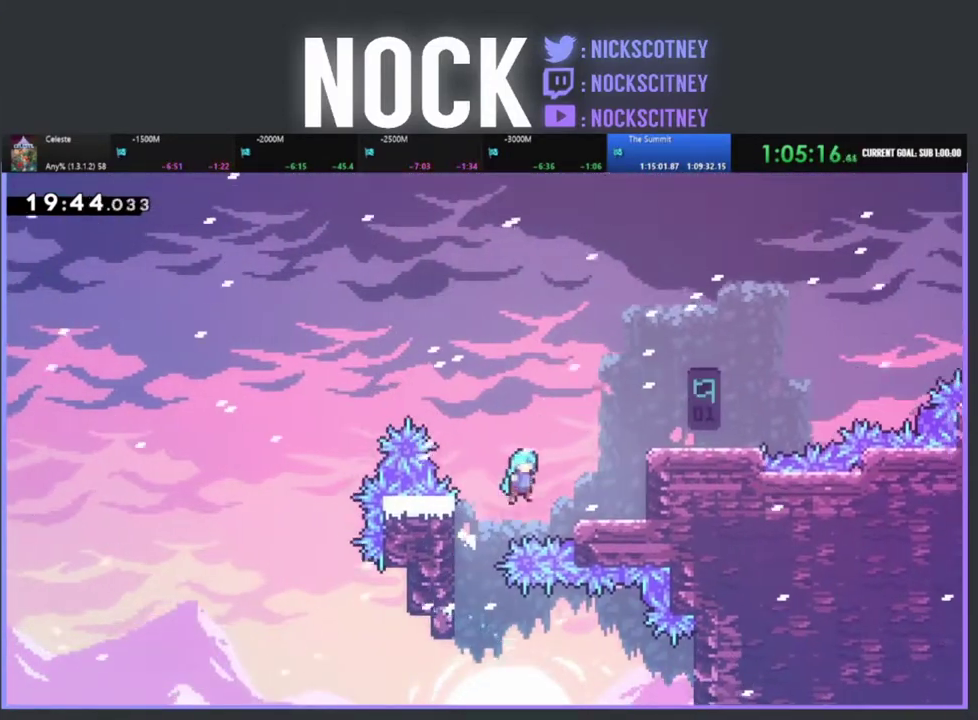
{"buttons": ["CROSS", "R2", "DPAD_RIGHT"], "left_stick": "center", "events": [[17, "CROSS", "up"], [333, "DPAD_RIGHT", "up"], [383, "CROSS", "down"], [433, "DPAD_RIGHT", "down"]]}
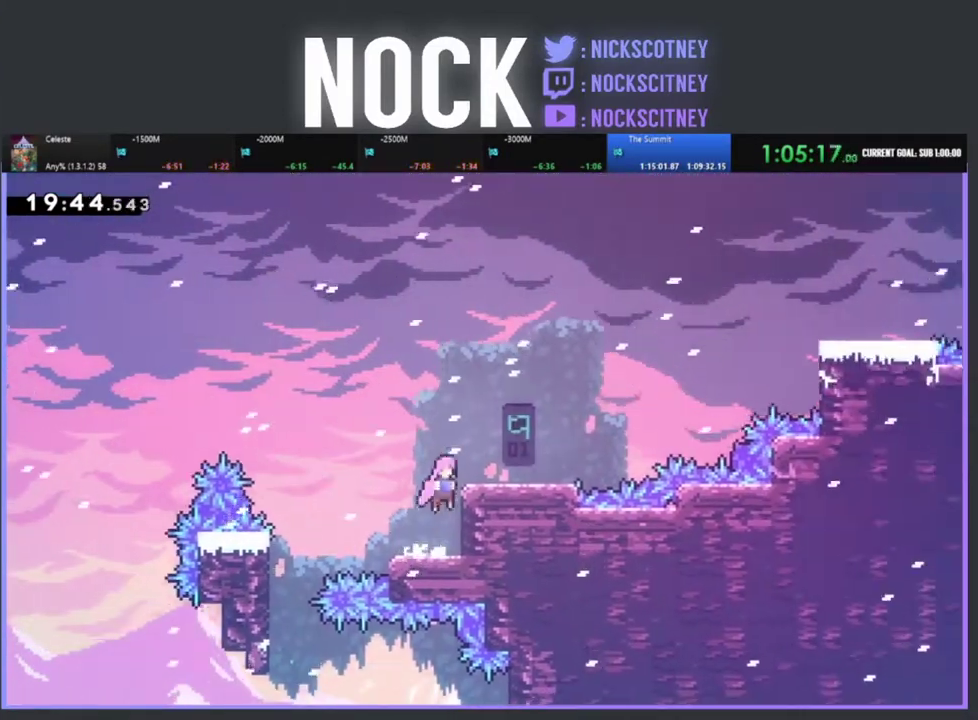
{"buttons": ["CROSS", "R2", "DPAD_UP", "DPAD_RIGHT"], "left_stick": "center", "events": [[133, "DPAD_UP", "down"], [283, "CROSS", "up"], [483, "CROSS", "down"]]}
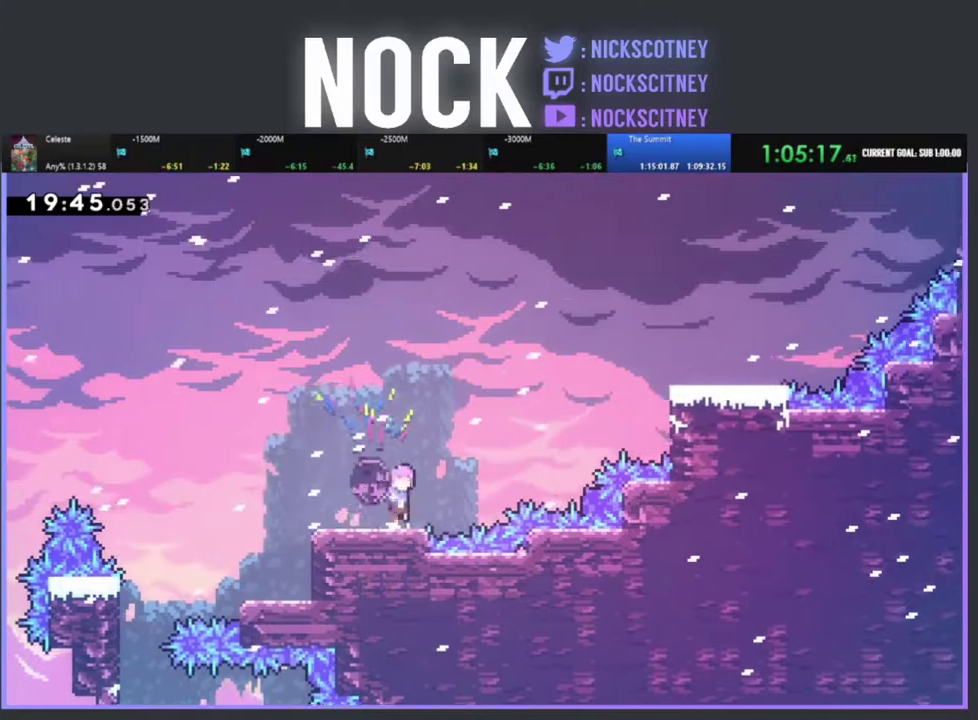
{"buttons": ["CIRCLE", "R2", "DPAD_RIGHT"], "left_stick": "center", "events": [[250, "CROSS", "up"], [317, "DPAD_UP", "up"], [400, "CIRCLE", "down"]]}
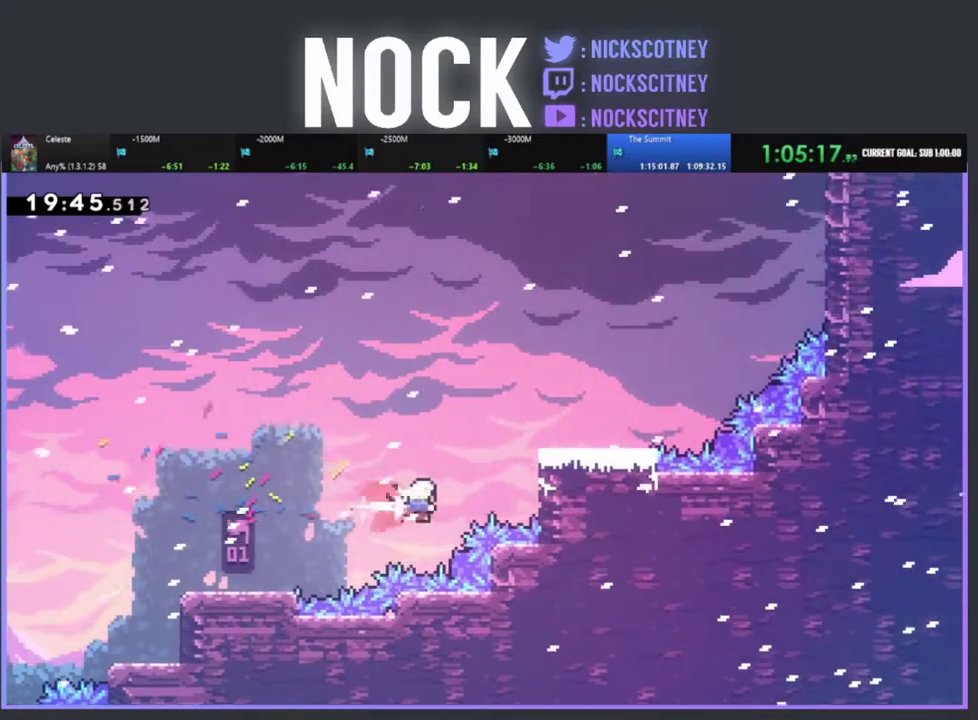
{"buttons": ["CROSS", "R2", "DPAD_UP", "DPAD_RIGHT"], "left_stick": "center", "events": [[67, "CIRCLE", "up"], [317, "DPAD_UP", "down"], [433, "CROSS", "down"]]}
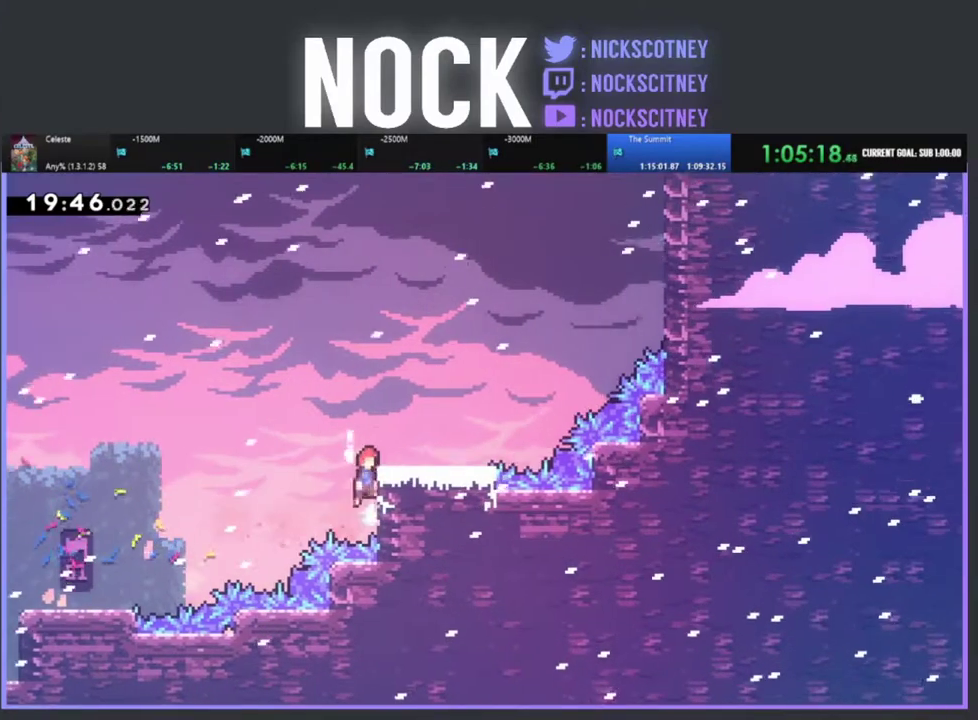
{"buttons": ["CROSS", "R2", "DPAD_UP", "DPAD_RIGHT"], "left_stick": "center", "events": [[283, "CROSS", "up"], [450, "CROSS", "down"]]}
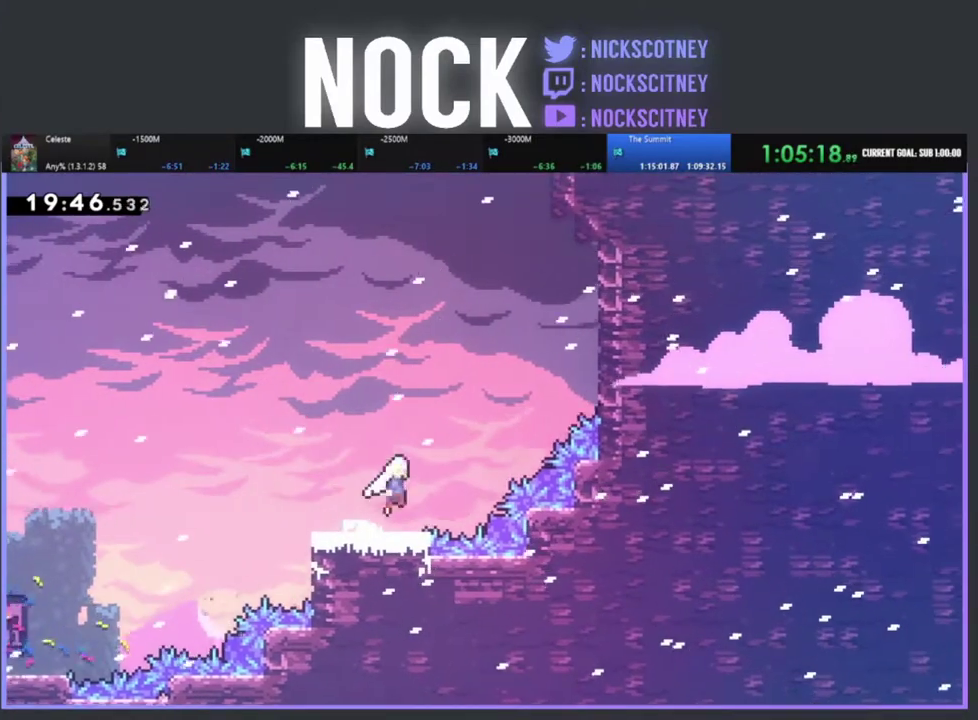
{"buttons": ["CIRCLE", "R2", "DPAD_UP", "DPAD_RIGHT"], "left_stick": "center", "events": [[183, "CROSS", "up"], [267, "CIRCLE", "down"]]}
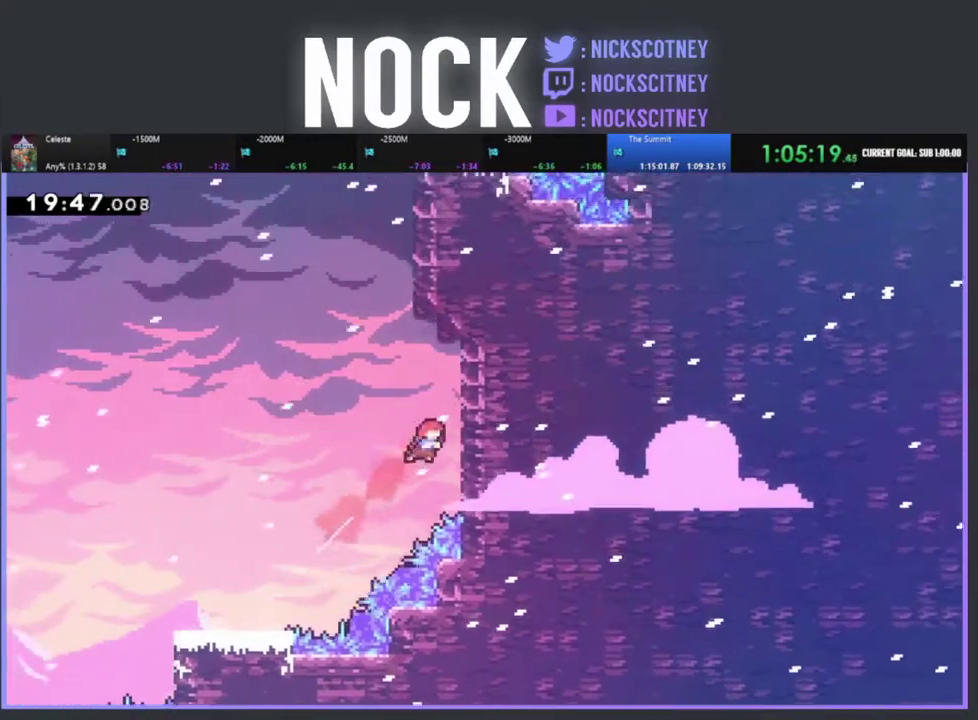
{"buttons": ["CROSS", "R2", "DPAD_UP"], "left_stick": "center", "events": [[150, "CIRCLE", "up"], [250, "DPAD_RIGHT", "up"], [300, "CROSS", "down"], [317, "DPAD_LEFT", "down"], [483, "DPAD_LEFT", "up"]]}
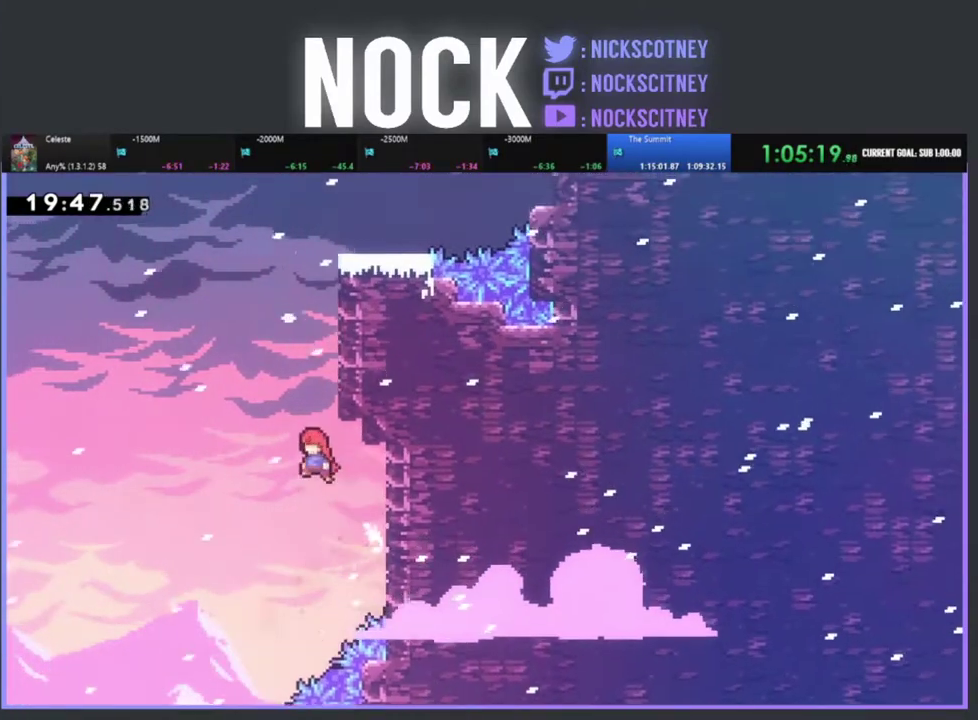
{"buttons": ["CROSS", "R2", "DPAD_UP", "DPAD_RIGHT"], "left_stick": "center", "events": [[33, "CROSS", "up"], [83, "CIRCLE", "down"], [350, "DPAD_RIGHT", "down"], [367, "CIRCLE", "up"], [450, "CROSS", "down"]]}